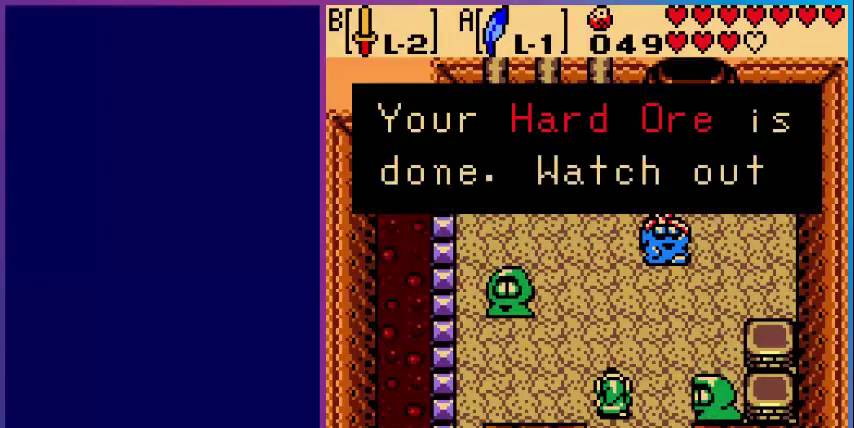
Gameplay with a controller (Nintendo layout); each line is a JSON object with the inputs held at the frame after it. "events" lists button and stick changes between this image and that frame as [ms after this image, input, new state], when the widget could be followed in between. Not read: L3 R3.
{"buttons": [], "events": [[240, "A", "down"], [400, "A", "up"]]}
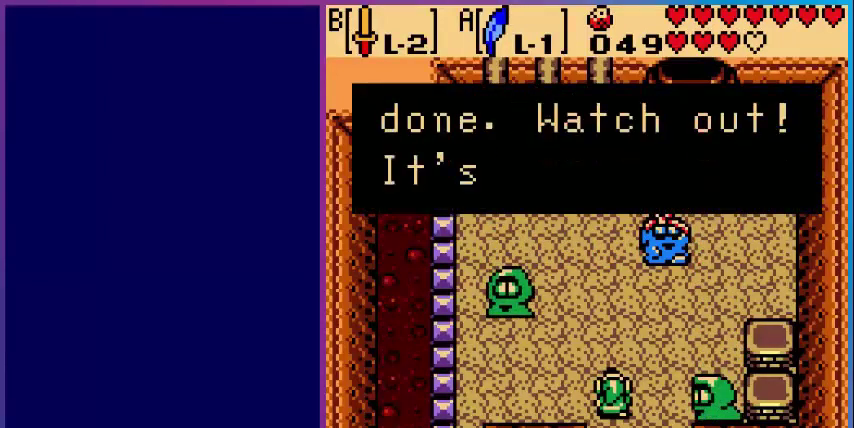
{"buttons": [], "events": []}
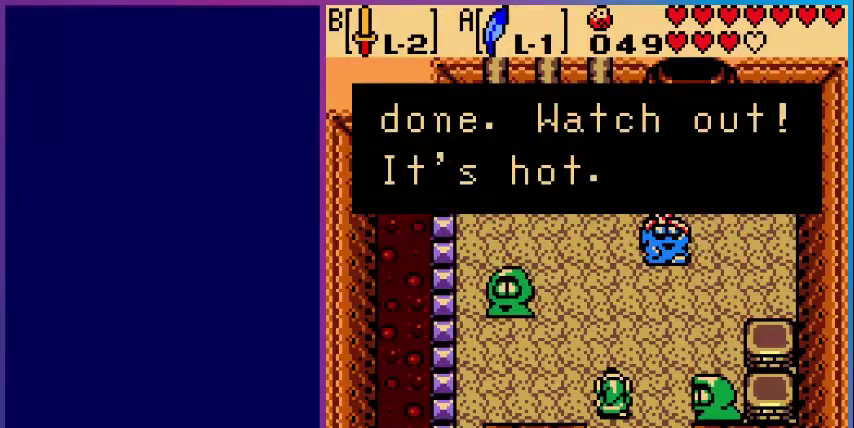
{"buttons": ["DPAD_UP", "DPAD_RIGHT"], "events": [[200, "A", "down"], [360, "A", "up"], [360, "DPAD_RIGHT", "down"], [480, "DPAD_UP", "down"]]}
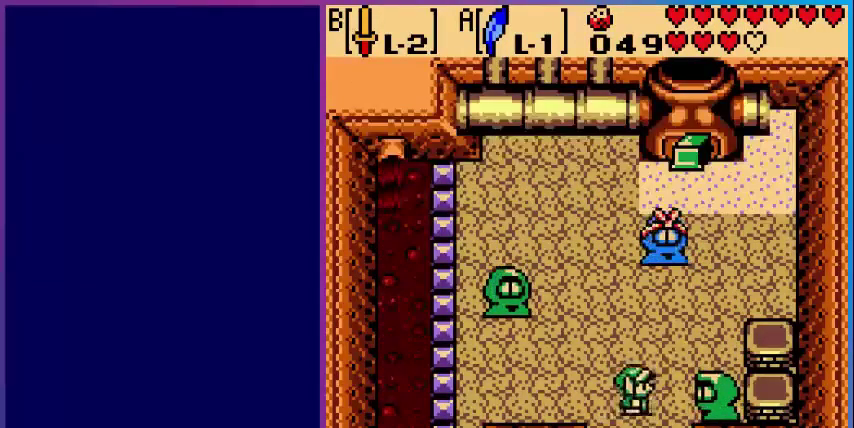
{"buttons": ["DPAD_UP", "DPAD_RIGHT"], "events": []}
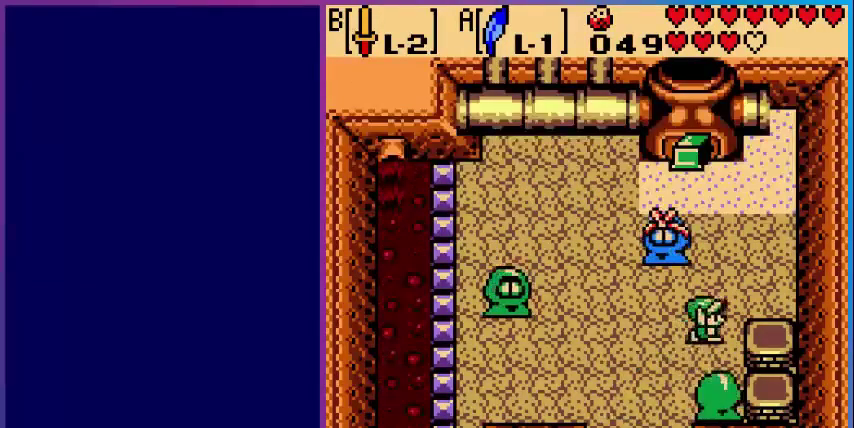
{"buttons": ["DPAD_UP"], "events": [[80, "DPAD_RIGHT", "up"]]}
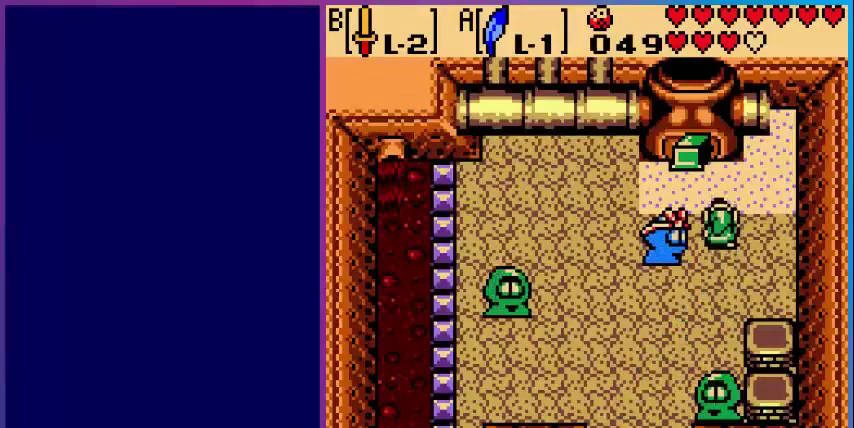
{"buttons": ["DPAD_UP"], "events": [[200, "DPAD_LEFT", "down"], [400, "DPAD_LEFT", "up"]]}
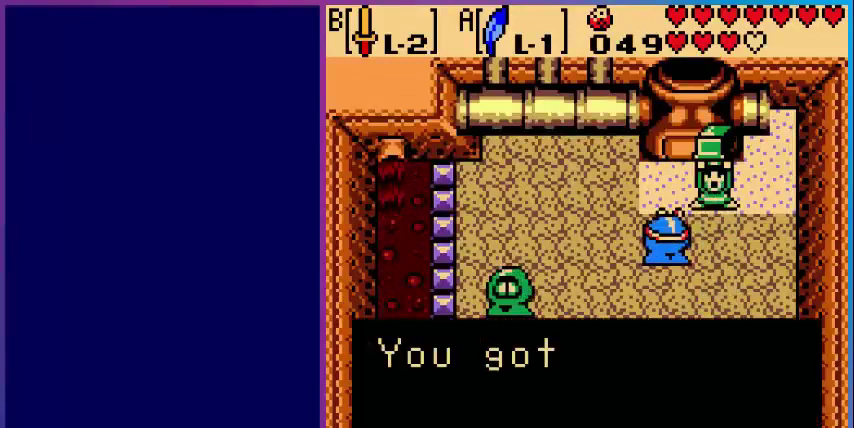
{"buttons": [], "events": [[40, "DPAD_UP", "up"], [360, "A", "down"], [520, "A", "up"]]}
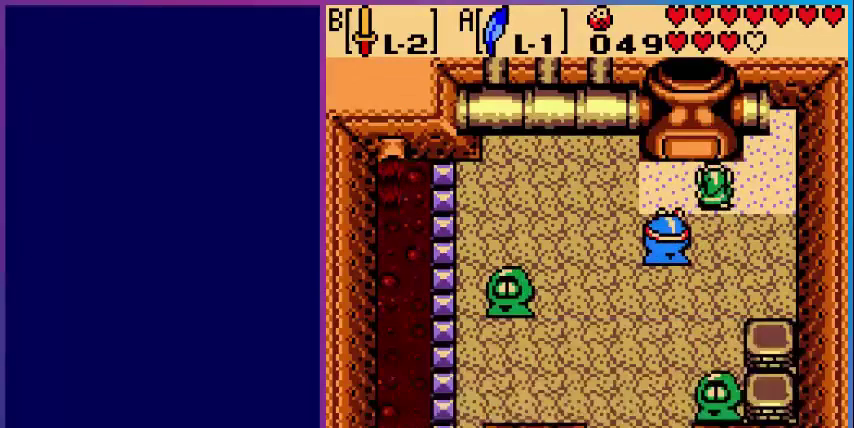
{"buttons": ["DPAD_DOWN"], "events": [[280, "DPAD_DOWN", "down"]]}
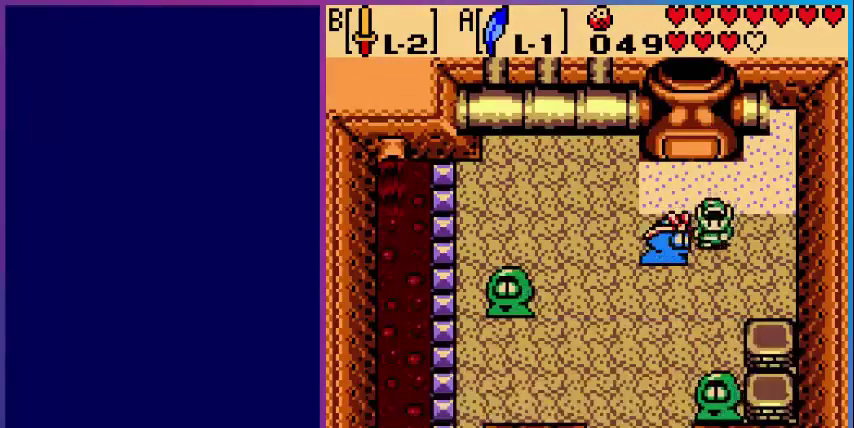
{"buttons": ["DPAD_DOWN", "DPAD_LEFT"], "events": [[200, "DPAD_LEFT", "down"]]}
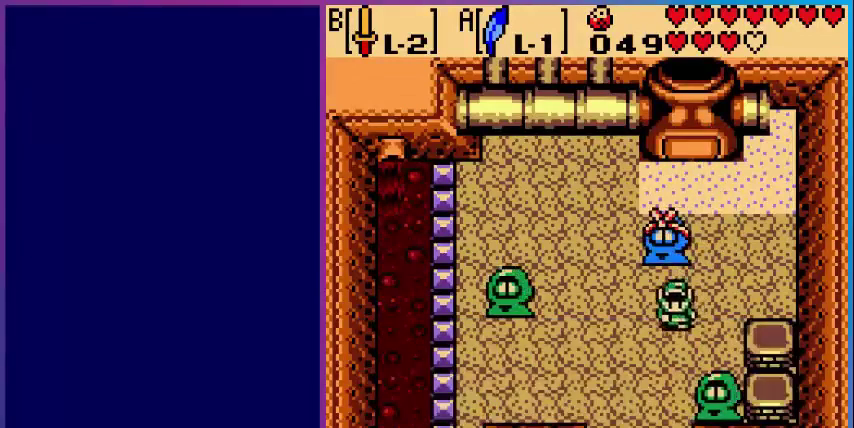
{"buttons": ["DPAD_DOWN"], "events": [[120, "DPAD_LEFT", "up"]]}
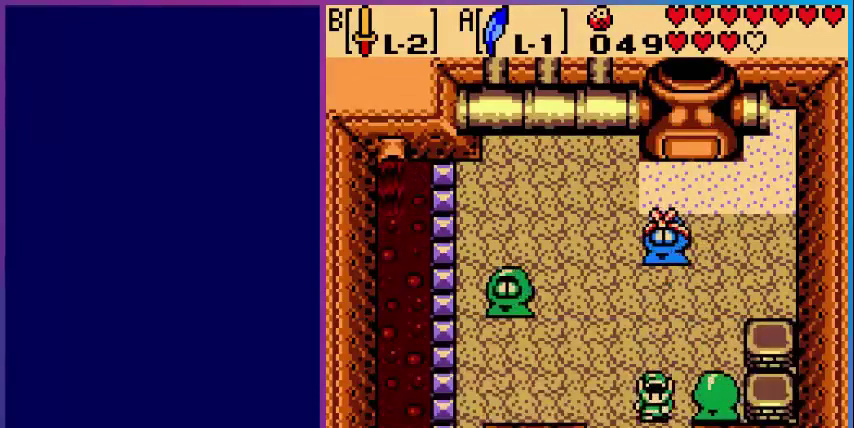
{"buttons": ["DPAD_DOWN"], "events": []}
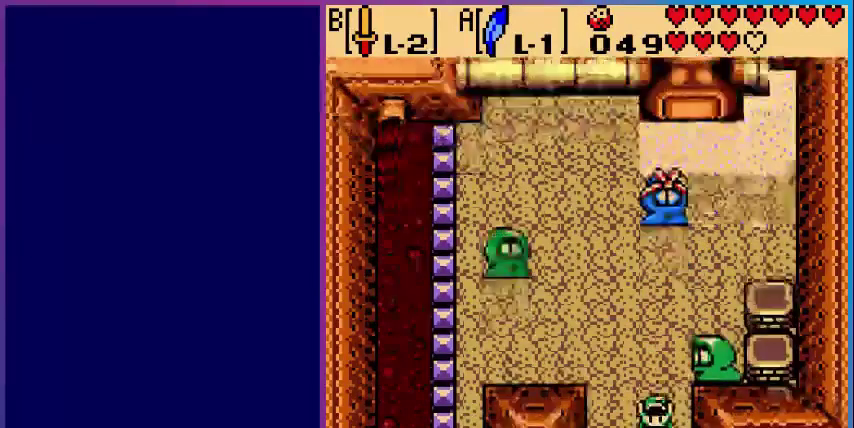
{"buttons": ["DPAD_DOWN"], "events": [[80, "DPAD_DOWN", "up"], [440, "DPAD_DOWN", "down"]]}
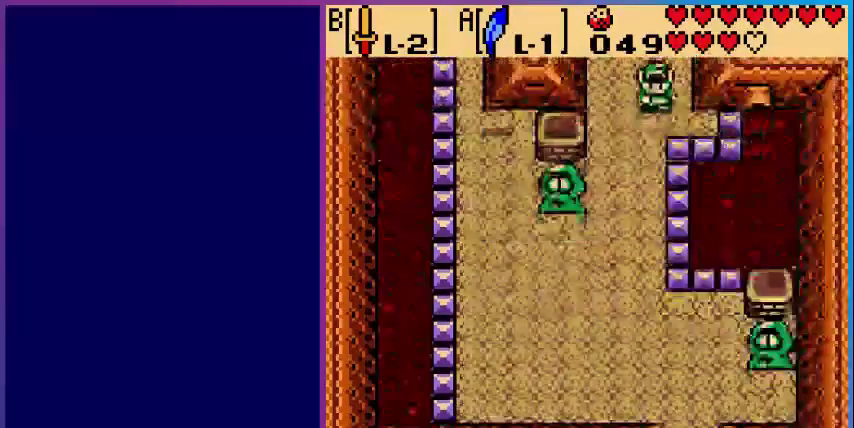
{"buttons": ["DPAD_DOWN"], "events": [[120, "DPAD_LEFT", "down"], [320, "DPAD_LEFT", "up"]]}
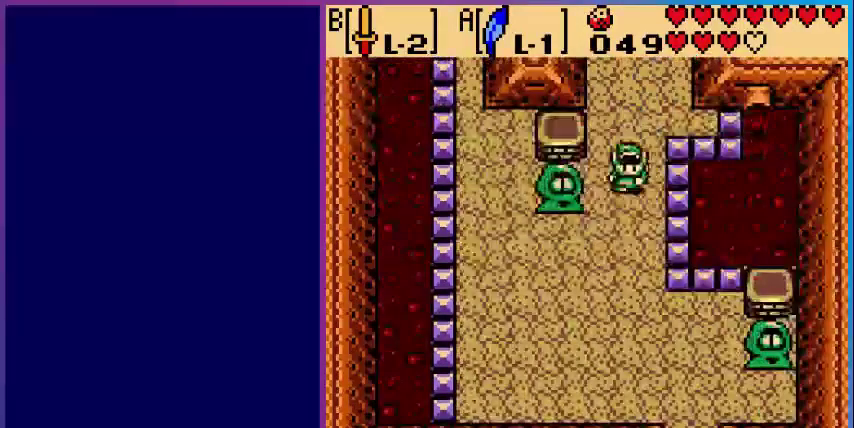
{"buttons": ["DPAD_DOWN"], "events": []}
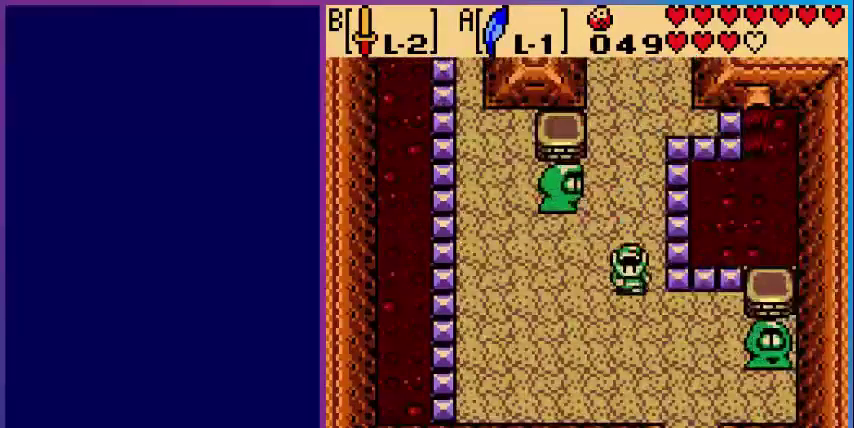
{"buttons": ["DPAD_DOWN"], "events": [[40, "DPAD_RIGHT", "down"], [400, "DPAD_RIGHT", "up"]]}
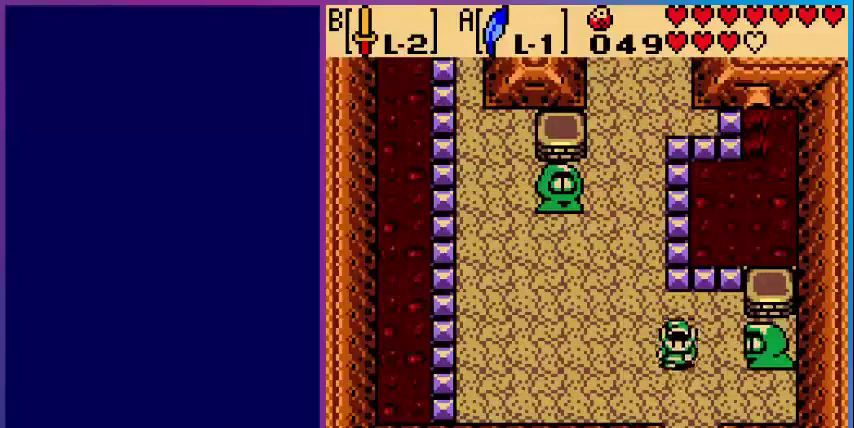
{"buttons": ["DPAD_DOWN"], "events": []}
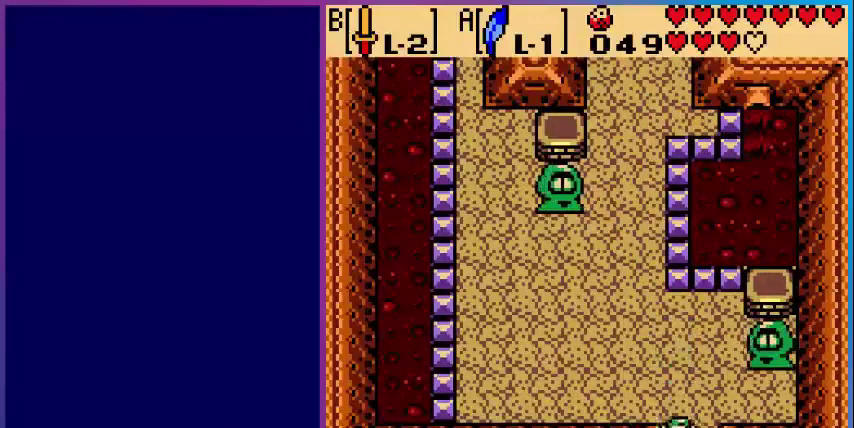
{"buttons": [], "events": [[320, "DPAD_DOWN", "up"]]}
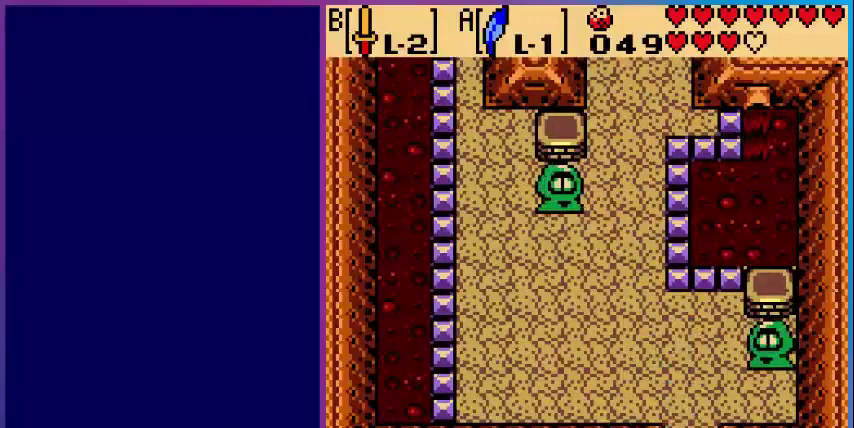
{"buttons": [], "events": []}
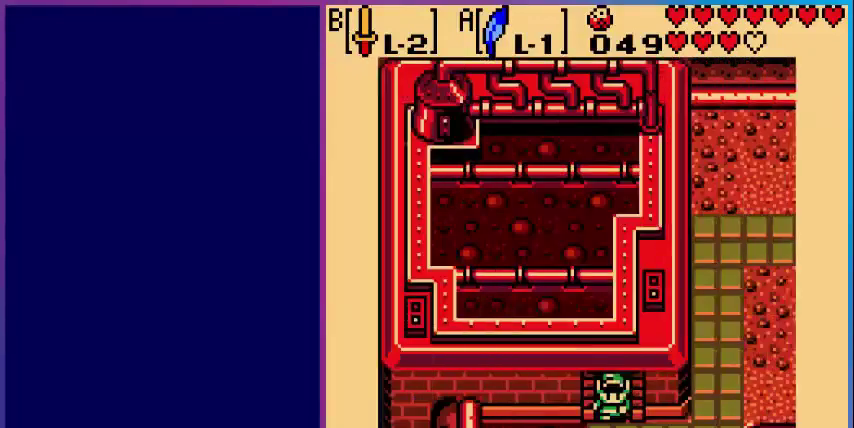
{"buttons": ["DPAD_DOWN", "DPAD_RIGHT"], "events": [[280, "DPAD_DOWN", "down"], [480, "DPAD_RIGHT", "down"]]}
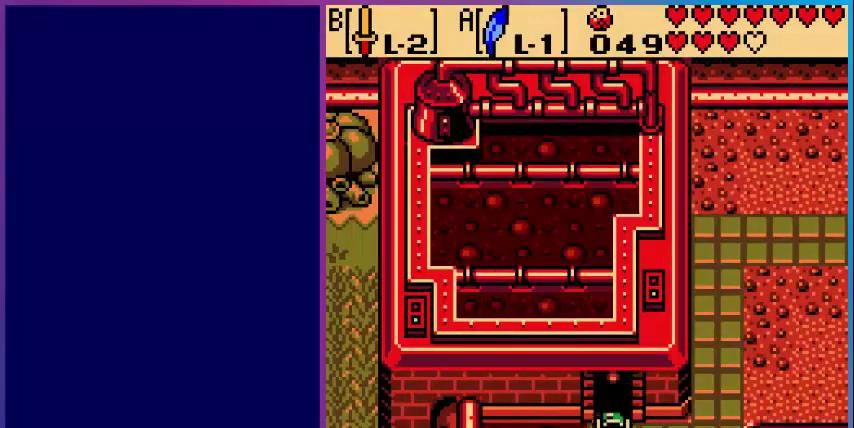
{"buttons": ["DPAD_UP", "DPAD_RIGHT"], "events": [[40, "DPAD_DOWN", "up"], [480, "DPAD_UP", "down"]]}
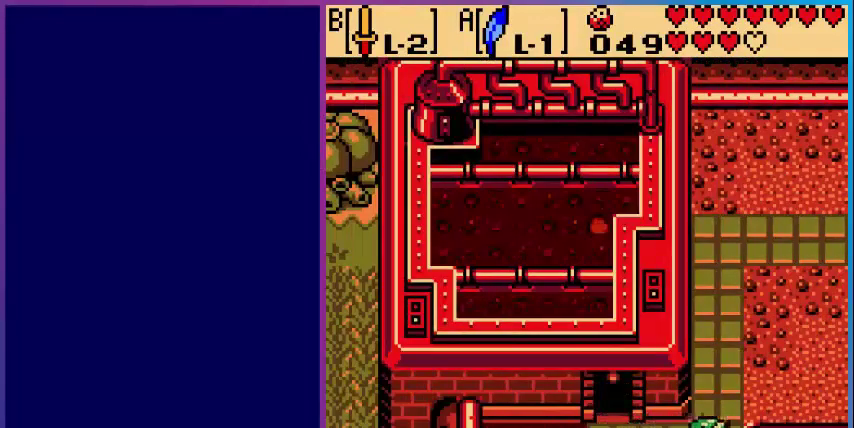
{"buttons": ["DPAD_RIGHT"], "events": [[280, "DPAD_UP", "up"]]}
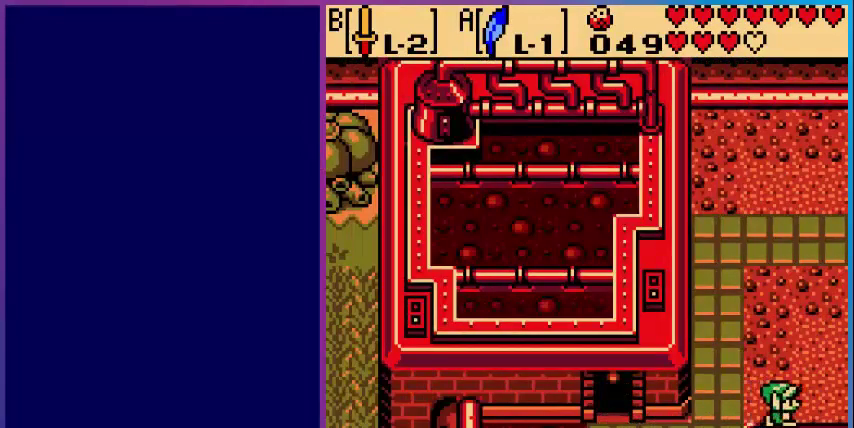
{"buttons": [], "events": [[320, "DPAD_RIGHT", "up"]]}
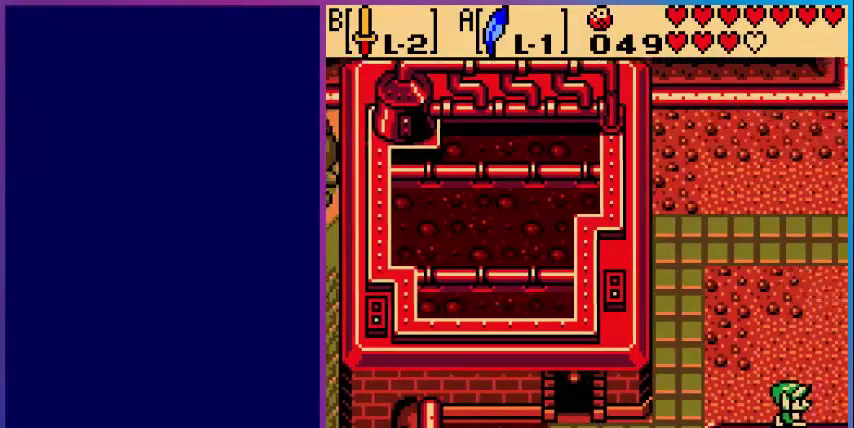
{"buttons": ["DPAD_RIGHT"], "events": [[200, "DPAD_RIGHT", "down"]]}
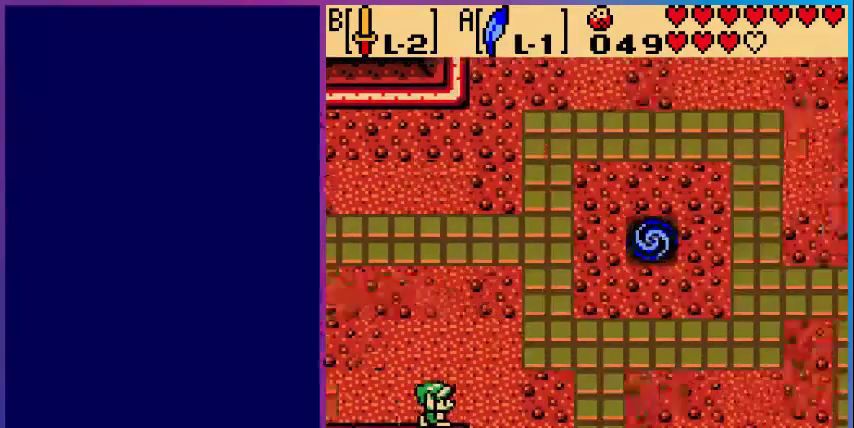
{"buttons": ["DPAD_DOWN", "DPAD_RIGHT"], "events": [[480, "DPAD_DOWN", "down"]]}
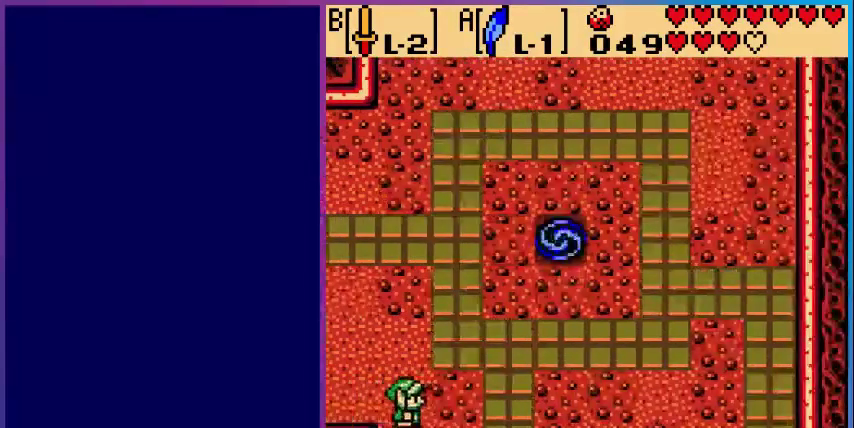
{"buttons": ["DPAD_DOWN"], "events": [[120, "DPAD_RIGHT", "up"]]}
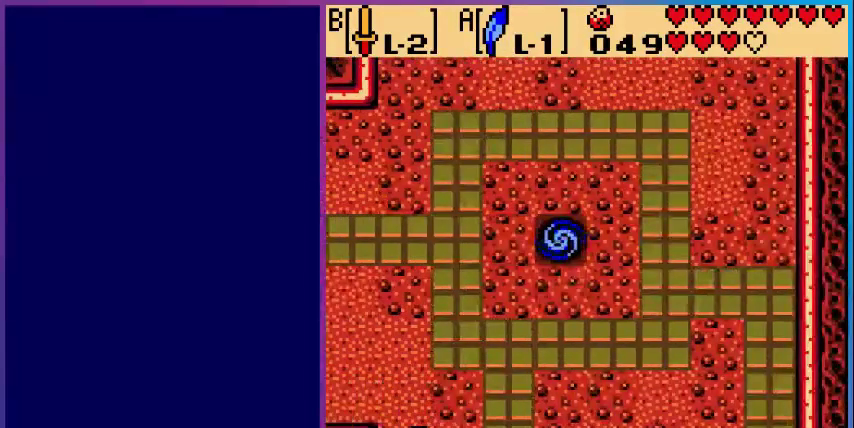
{"buttons": ["DPAD_DOWN"], "events": [[120, "DPAD_DOWN", "up"], [480, "DPAD_DOWN", "down"]]}
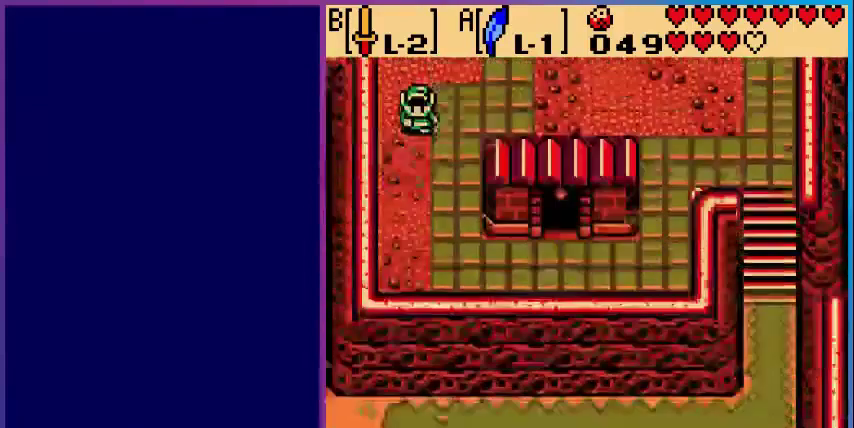
{"buttons": ["DPAD_DOWN"], "events": []}
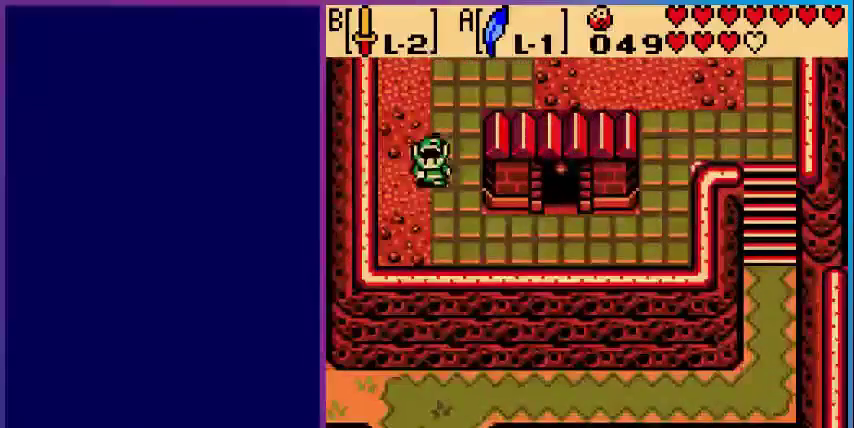
{"buttons": ["DPAD_RIGHT"], "events": [[400, "DPAD_DOWN", "up"], [400, "DPAD_RIGHT", "down"]]}
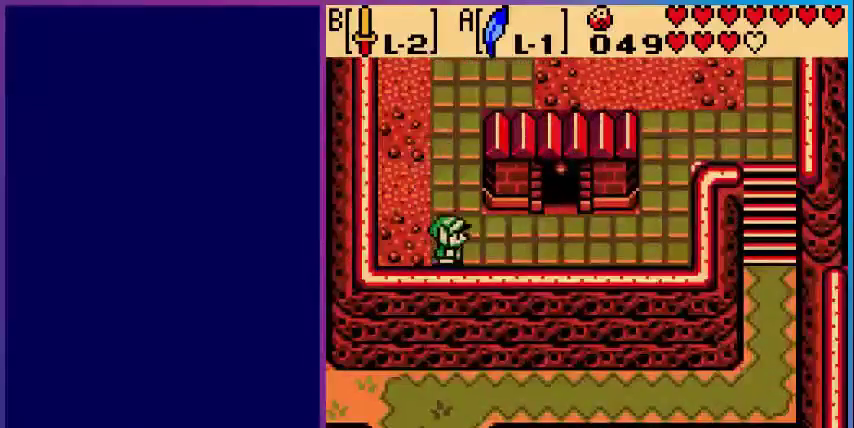
{"buttons": ["DPAD_RIGHT"], "events": []}